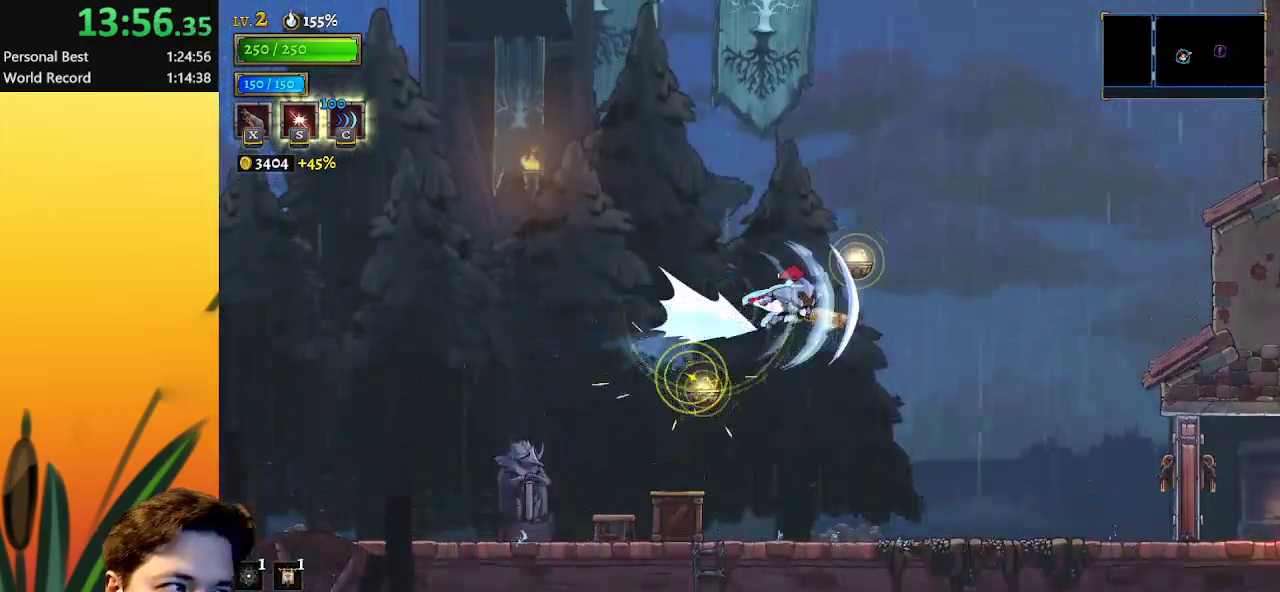
Gameplay with keyboard; each line is a JSON object with the keys held at the frame after it. "events" lists presses ("down") and releases ("up") of "a", "c", "d", "down", "left", "right", "s", "up", "x" and "z" between this image and that frame as [ms after this image, input, new state], when the widget could be followed in between. No other keys are recorded. Mouse input is not recorded.
{"keys": ["right"], "events": [[183, "d", "up"]]}
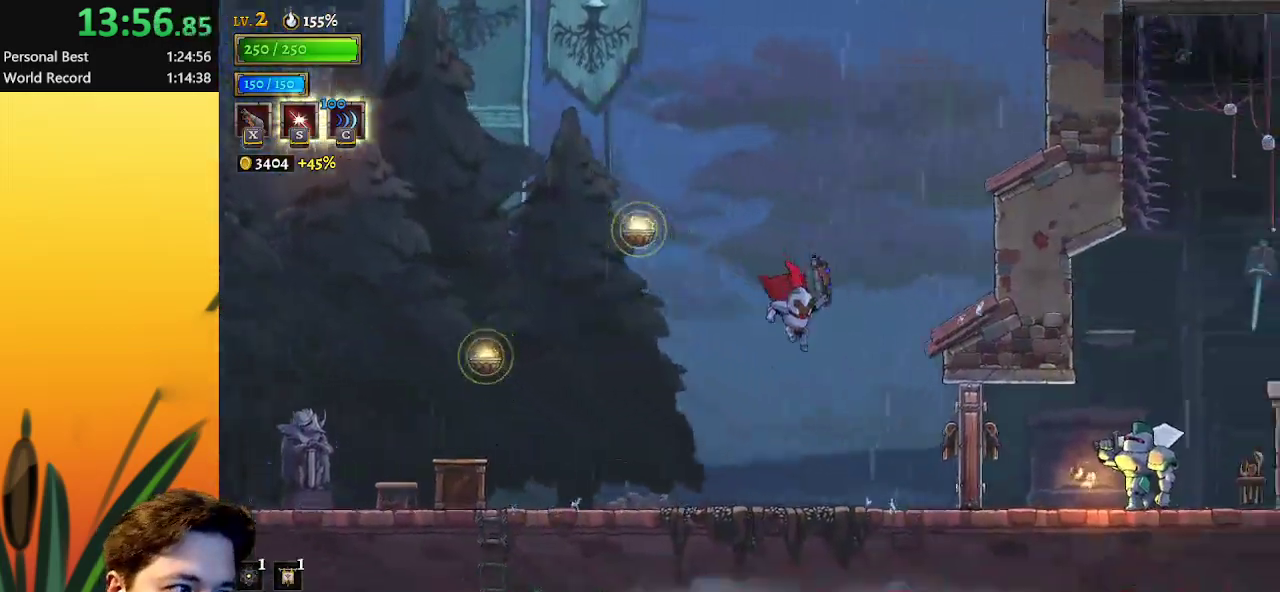
{"keys": ["right"], "events": [[67, "x", "down"], [200, "x", "up"]]}
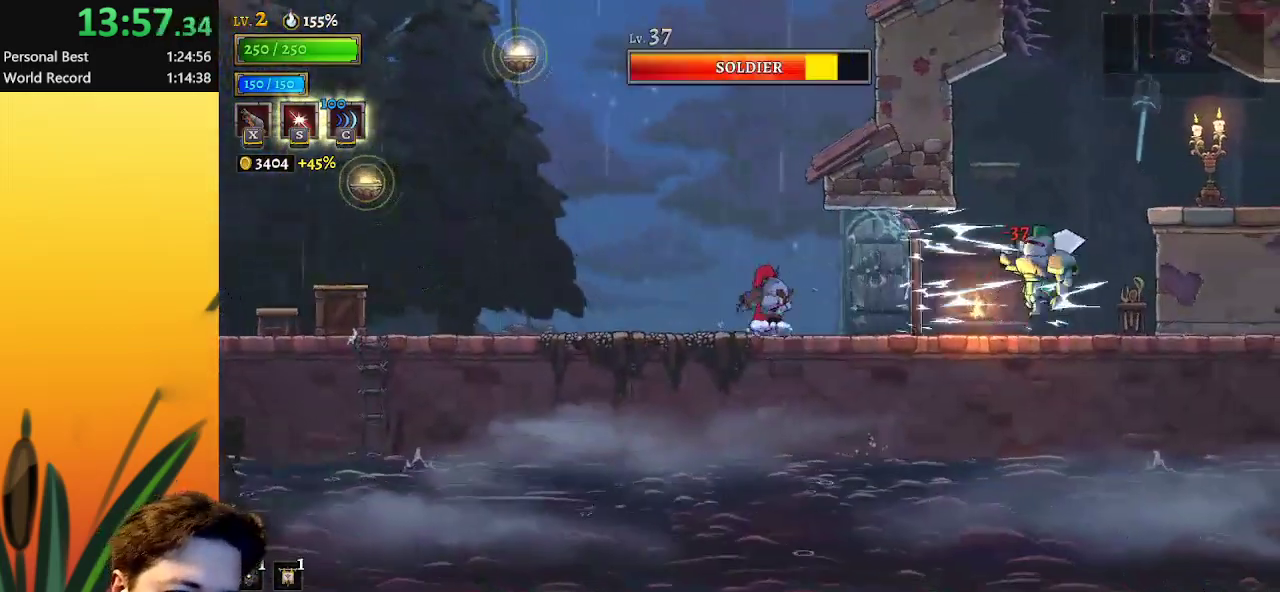
{"keys": ["right"], "events": []}
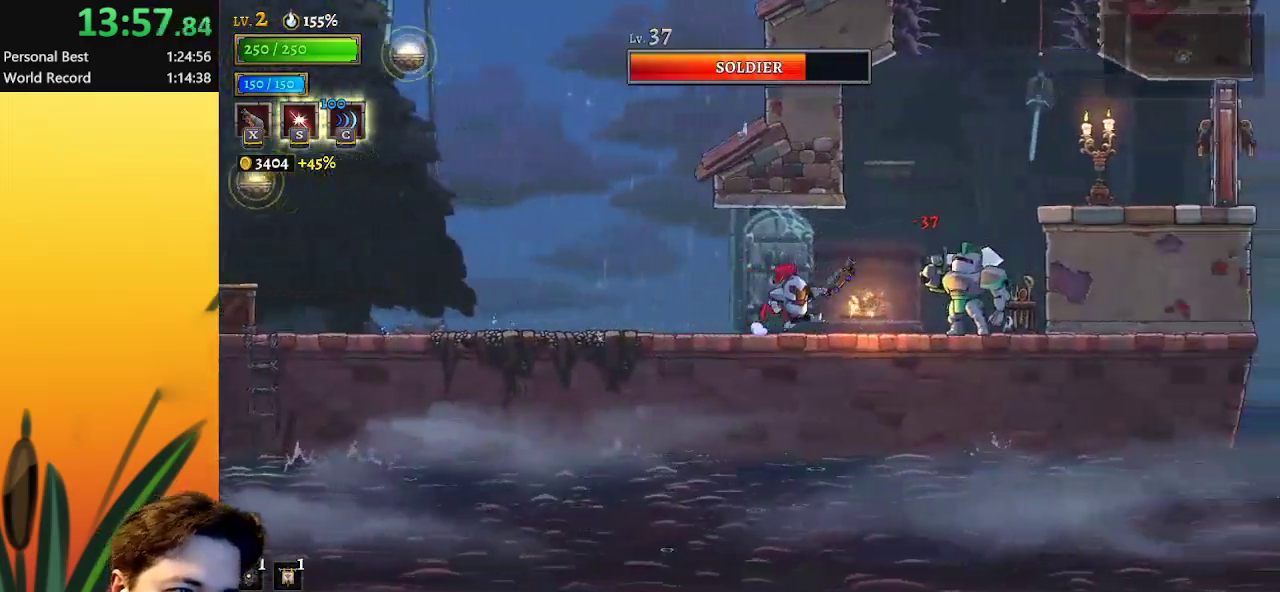
{"keys": ["right"], "events": [[183, "z", "down"], [467, "z", "up"]]}
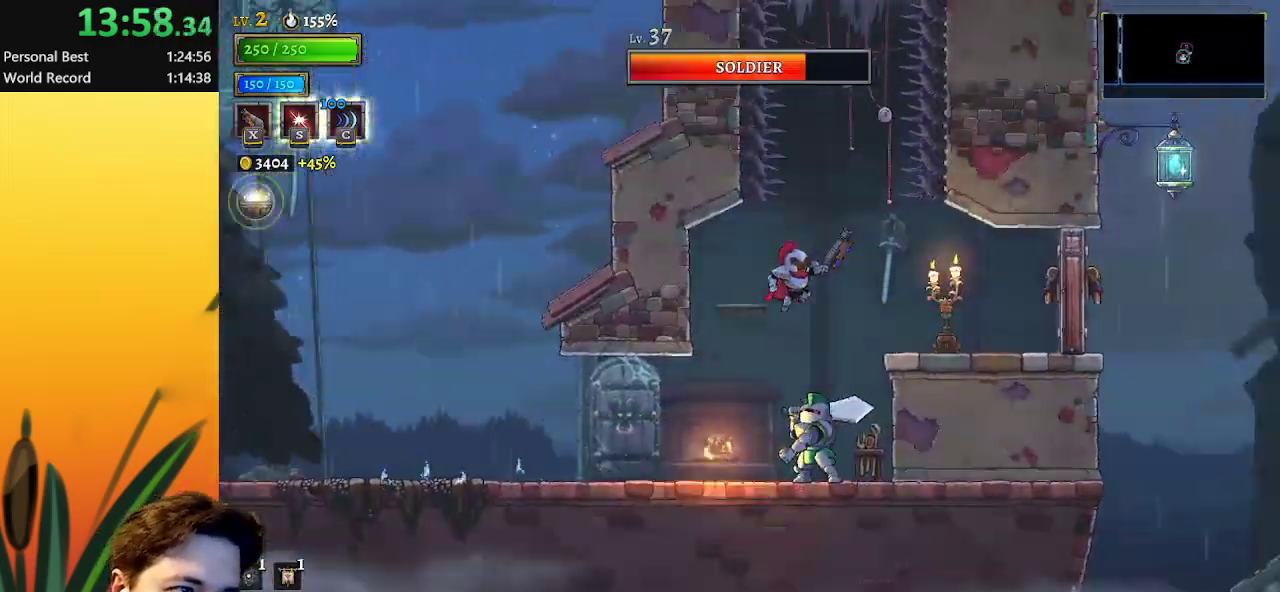
{"keys": [], "events": [[400, "right", "up"]]}
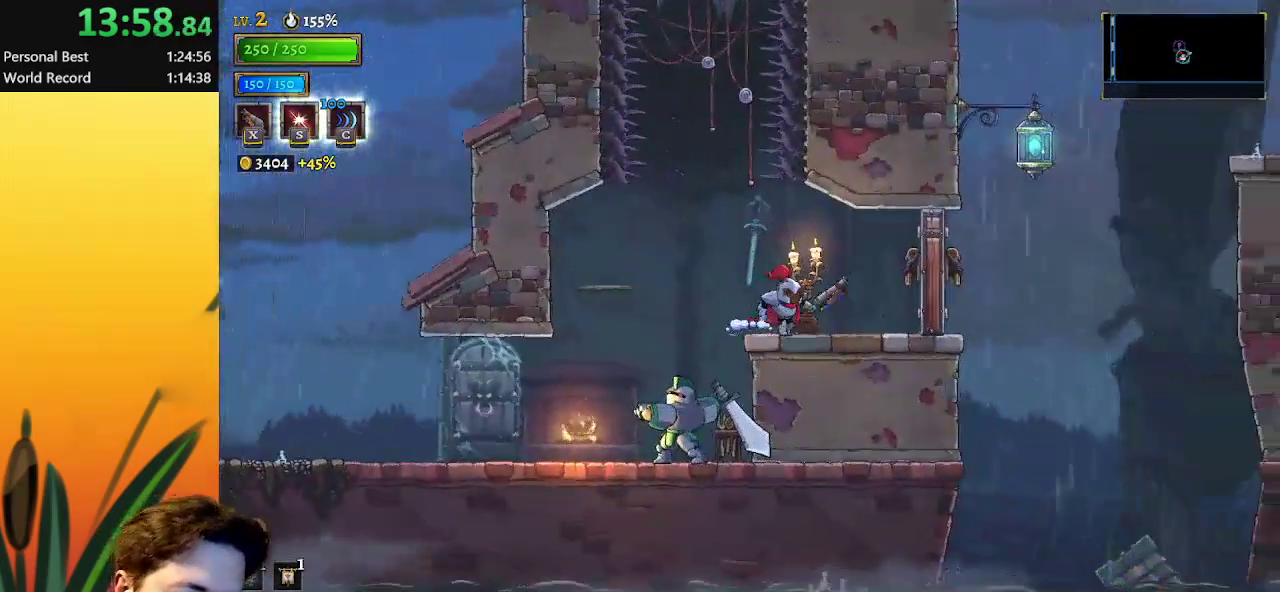
{"keys": ["down", "z"], "events": [[133, "left", "down"], [133, "z", "down"], [367, "left", "up"], [450, "down", "down"]]}
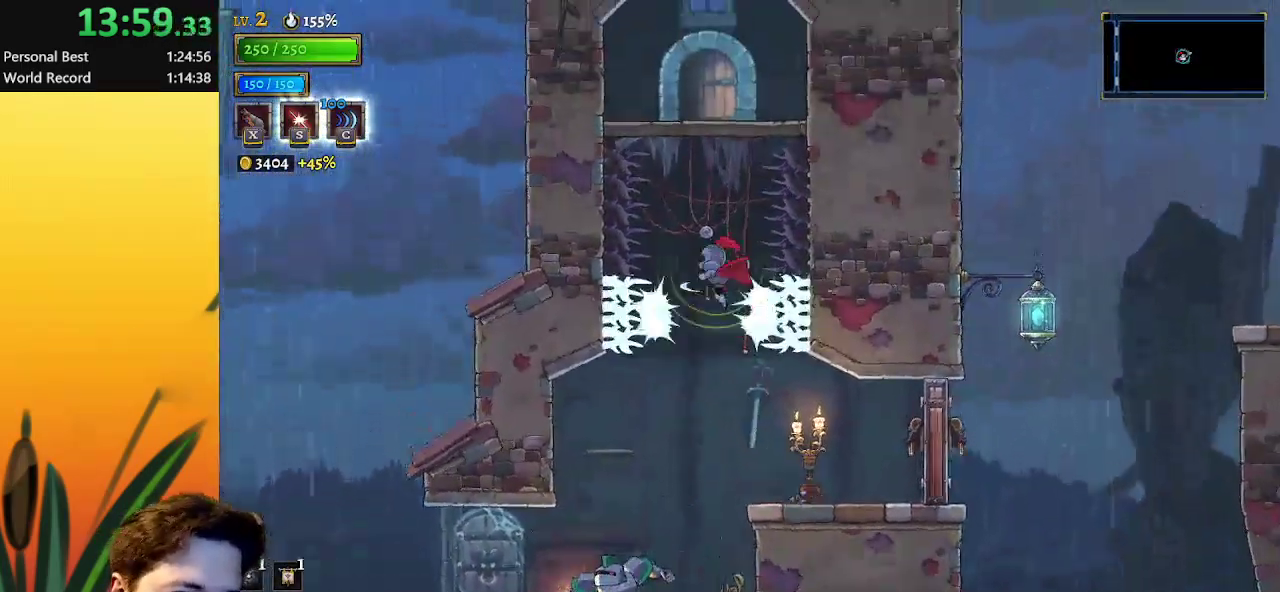
{"keys": ["down"], "events": [[50, "z", "up"], [183, "down", "up"], [333, "down", "down"]]}
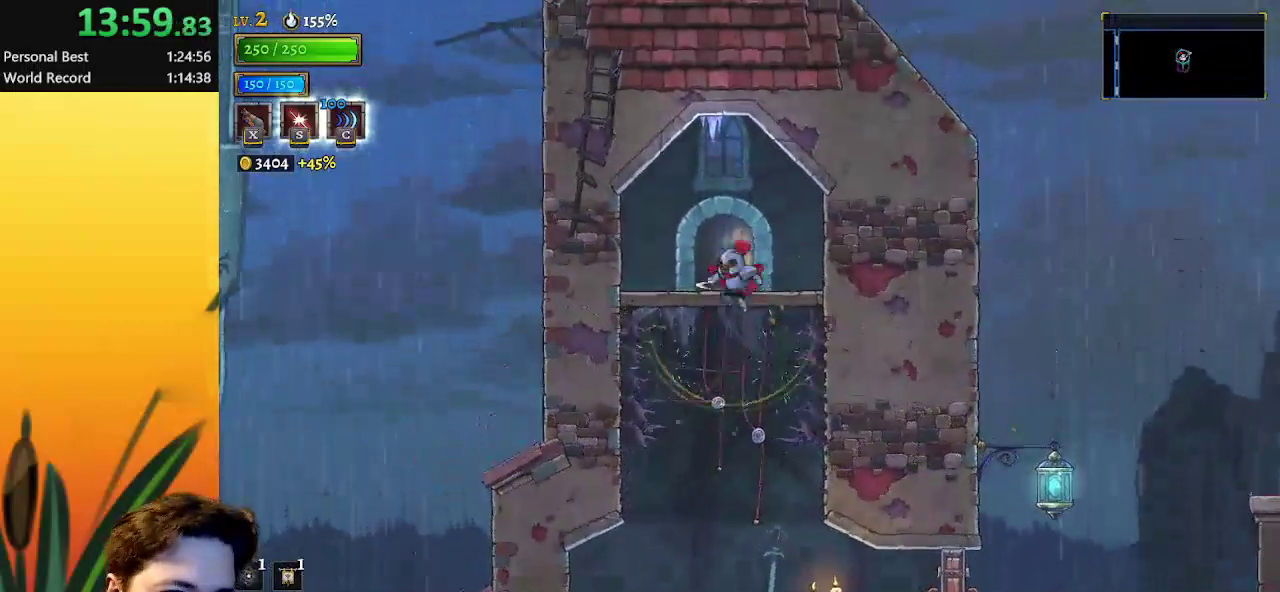
{"keys": [], "events": [[17, "down", "up"]]}
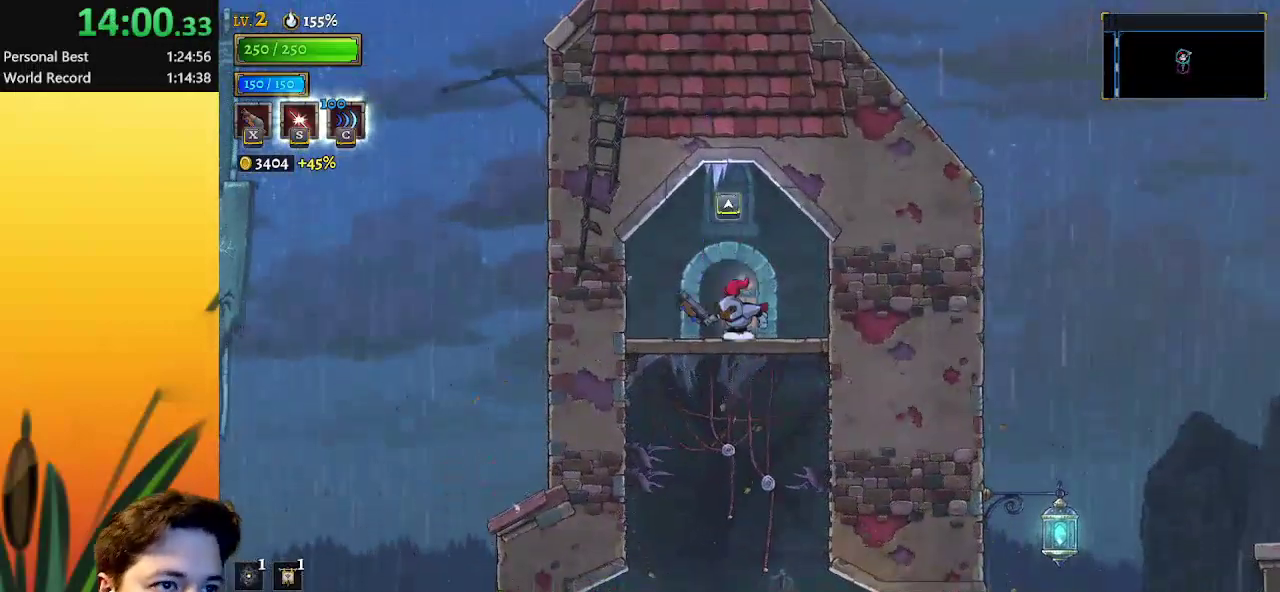
{"keys": [], "events": [[33, "up", "down"], [217, "up", "up"]]}
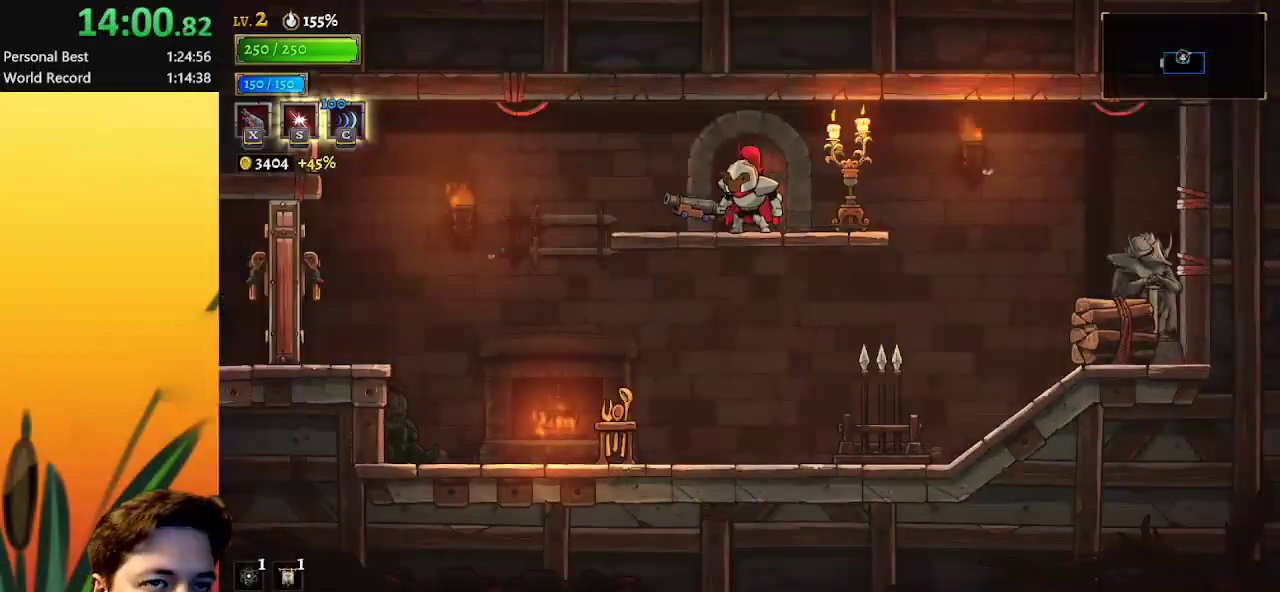
{"keys": ["left"], "events": [[283, "down", "down"], [383, "left", "down"], [433, "down", "up"]]}
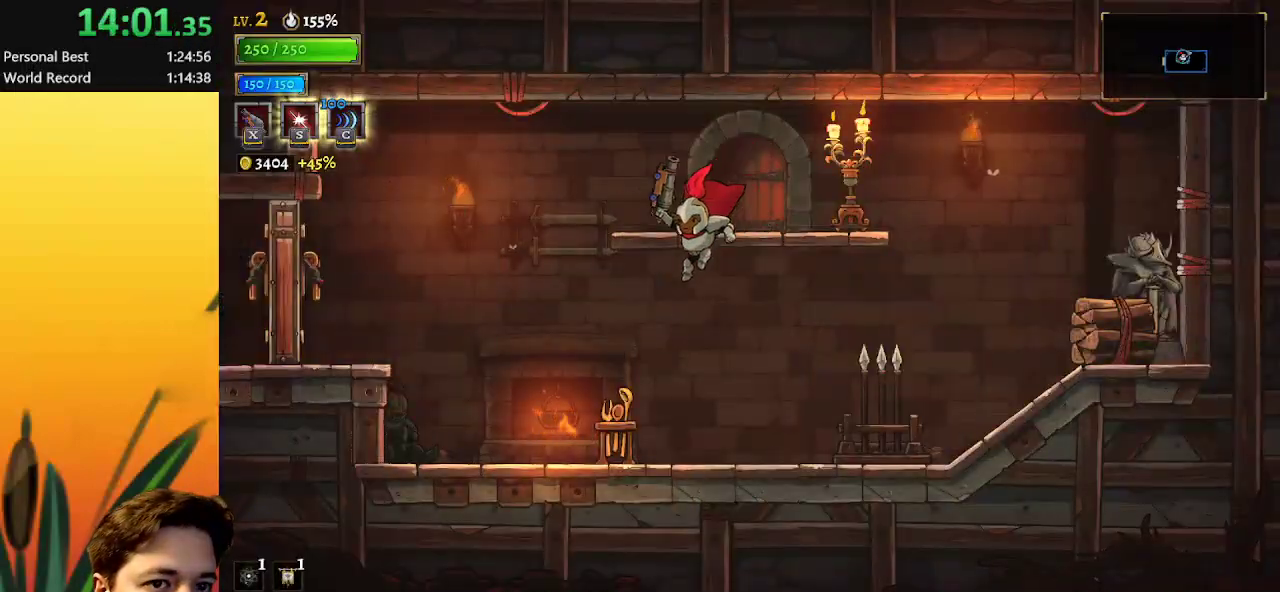
{"keys": ["left"], "events": [[117, "a", "down"], [350, "a", "up"]]}
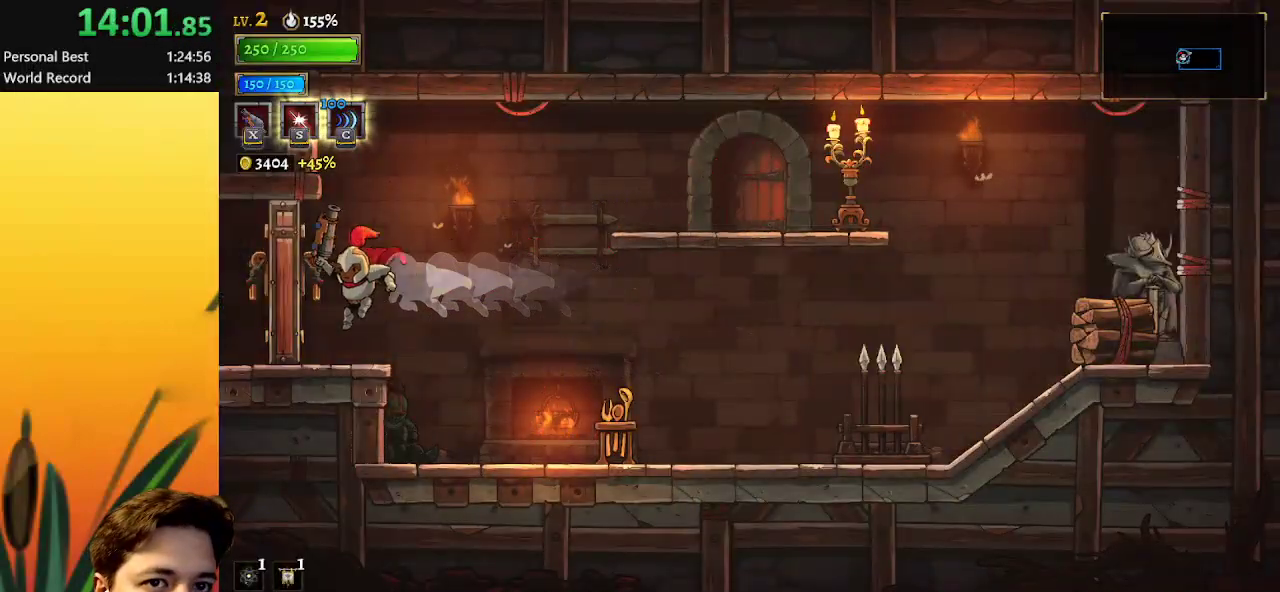
{"keys": ["left"], "events": [[183, "a", "down"], [317, "a", "up"]]}
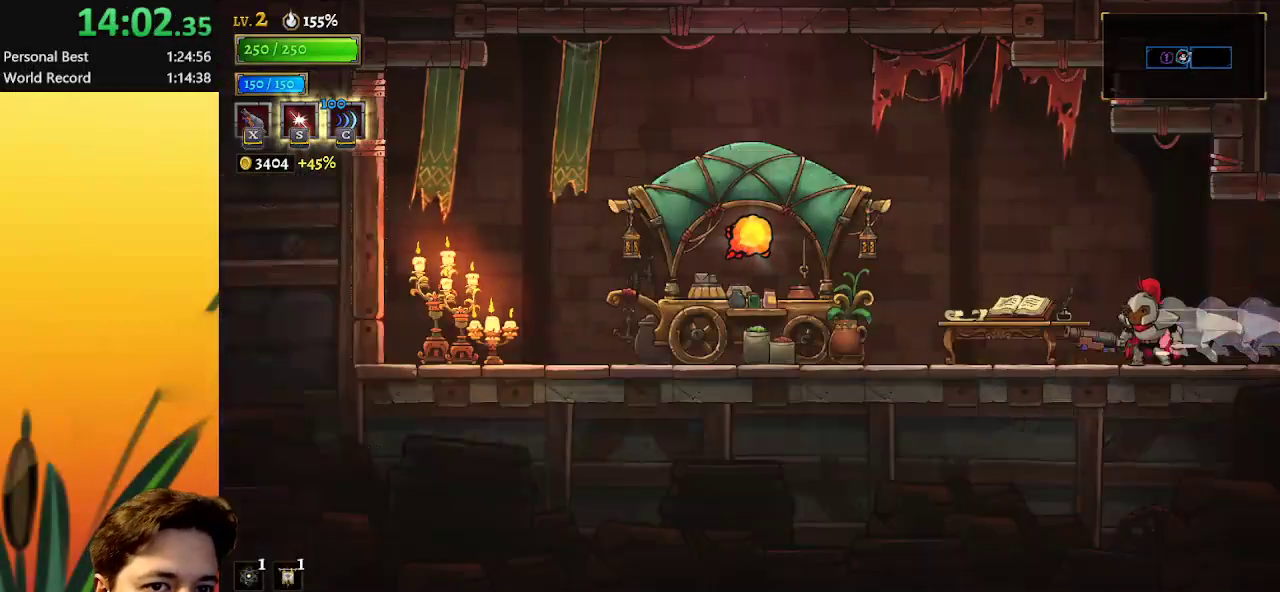
{"keys": ["left"], "events": []}
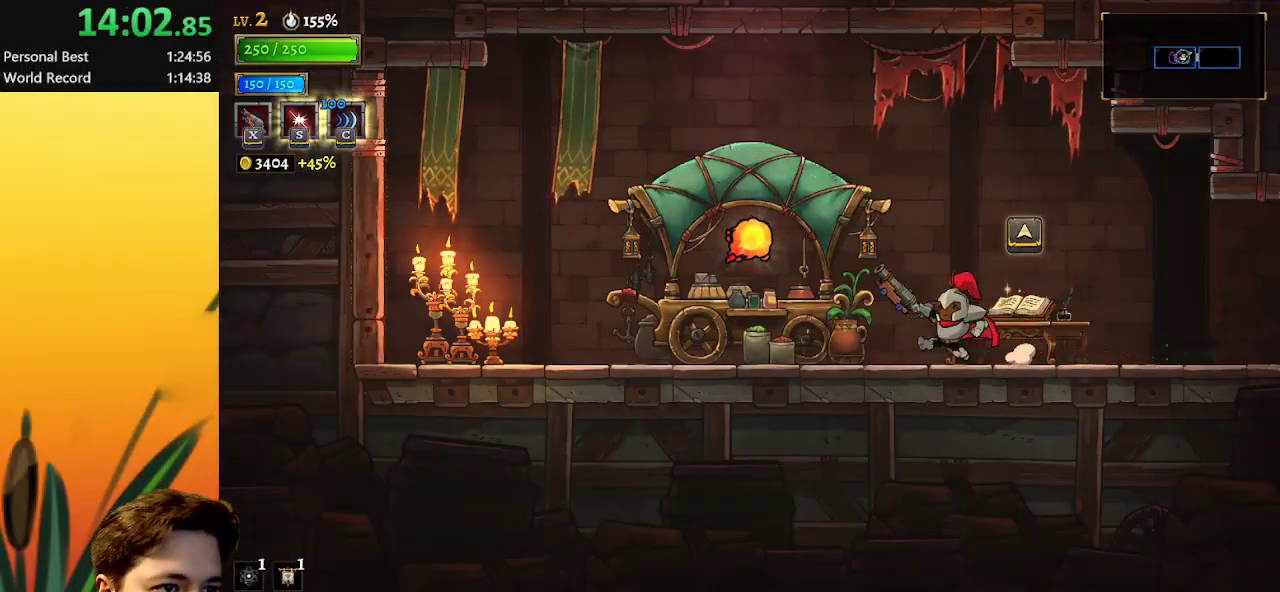
{"keys": ["left"], "events": [[17, "left", "up"], [200, "left", "down"]]}
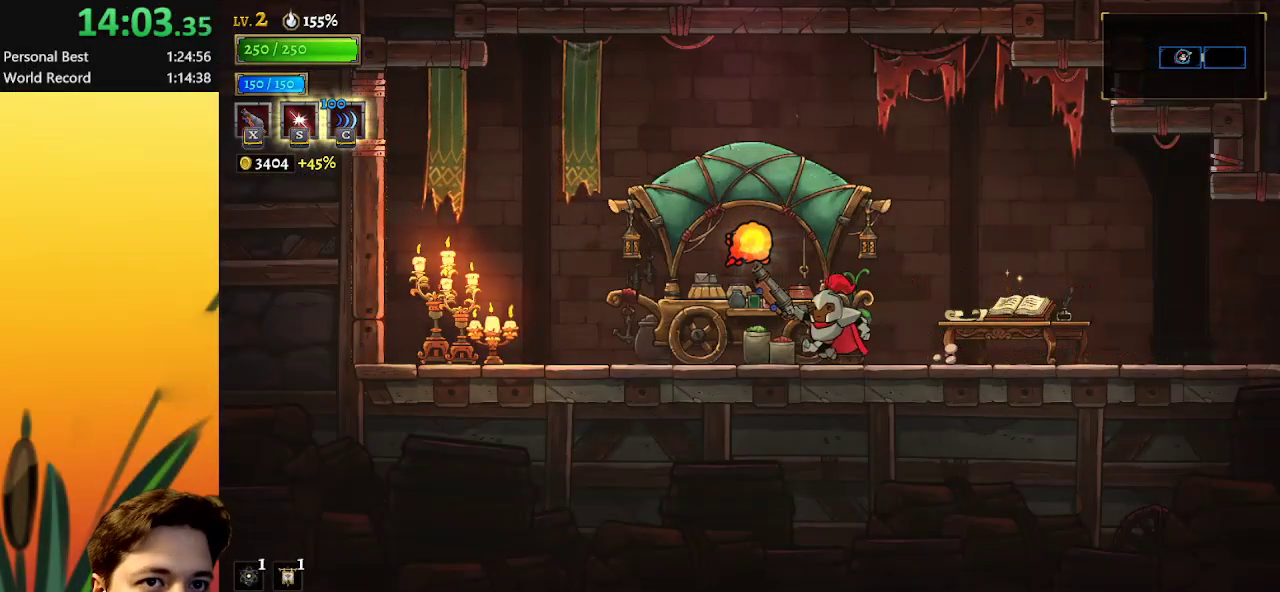
{"keys": [], "events": [[117, "up", "down"], [167, "left", "up"], [217, "up", "up"]]}
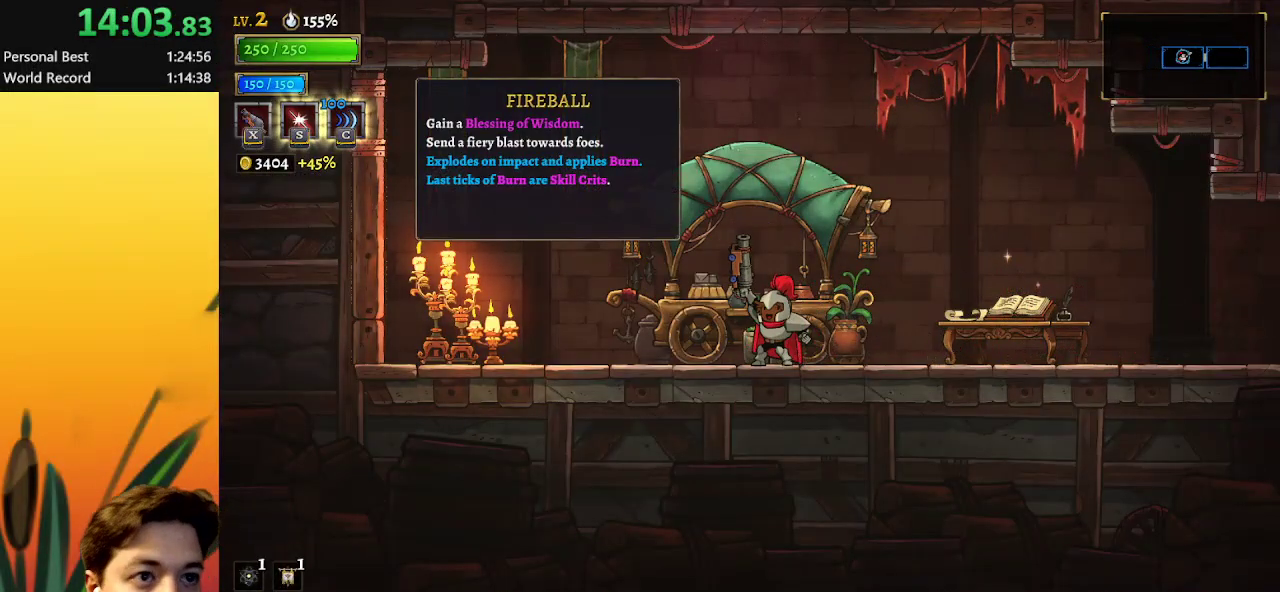
{"keys": [], "events": []}
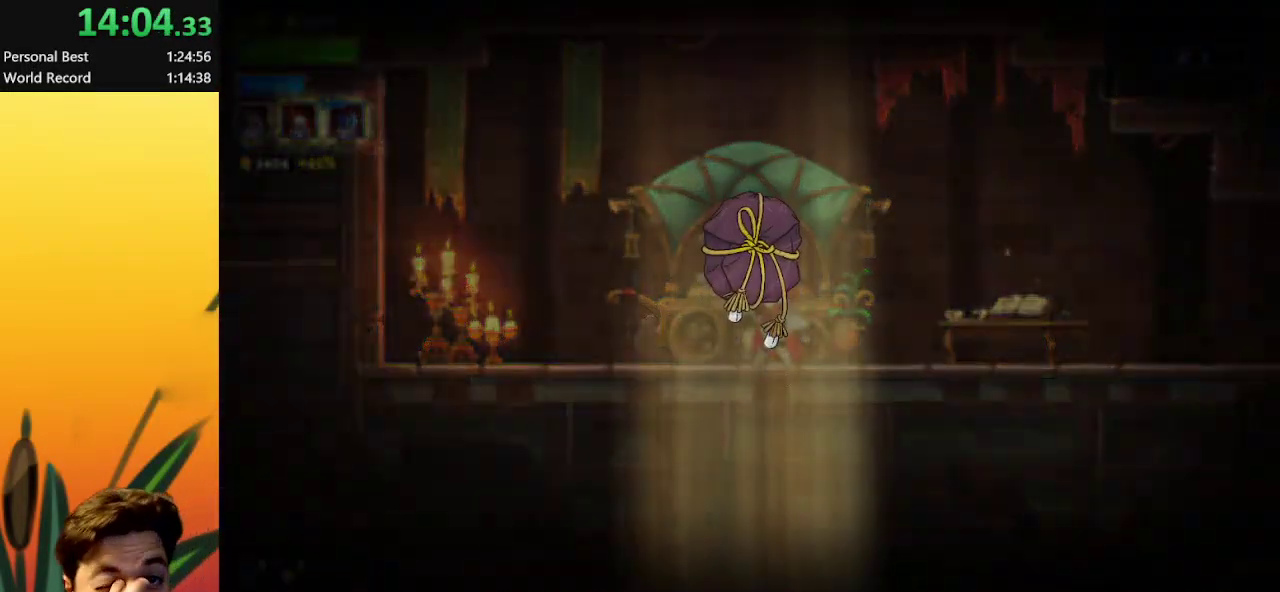
{"keys": [], "events": []}
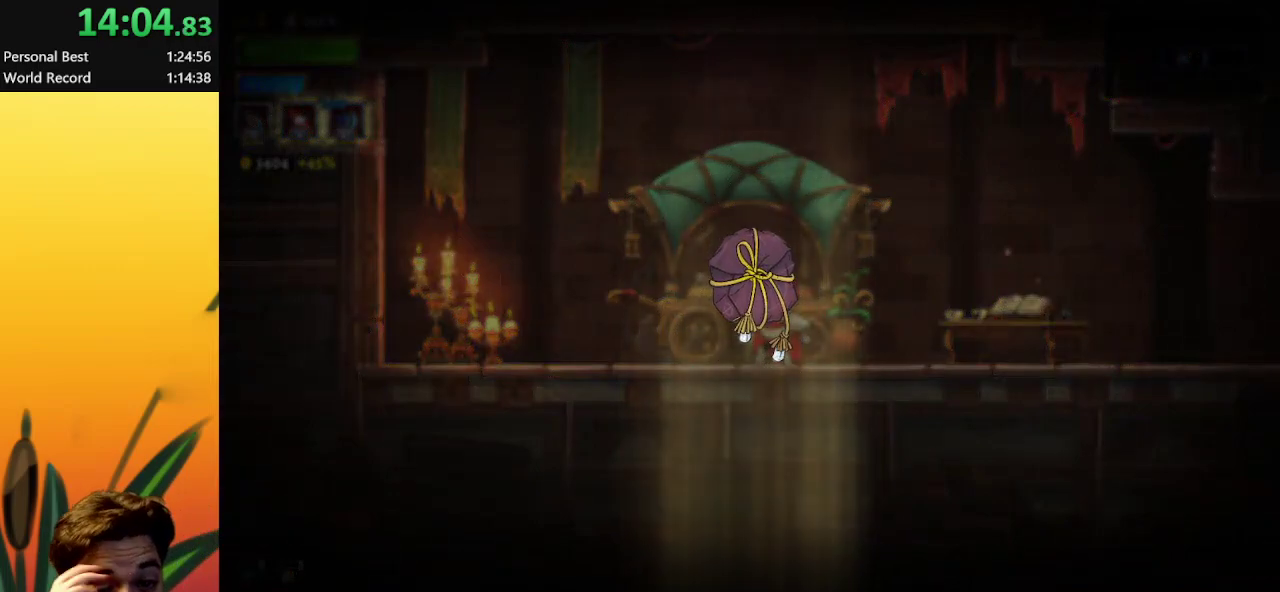
{"keys": [], "events": []}
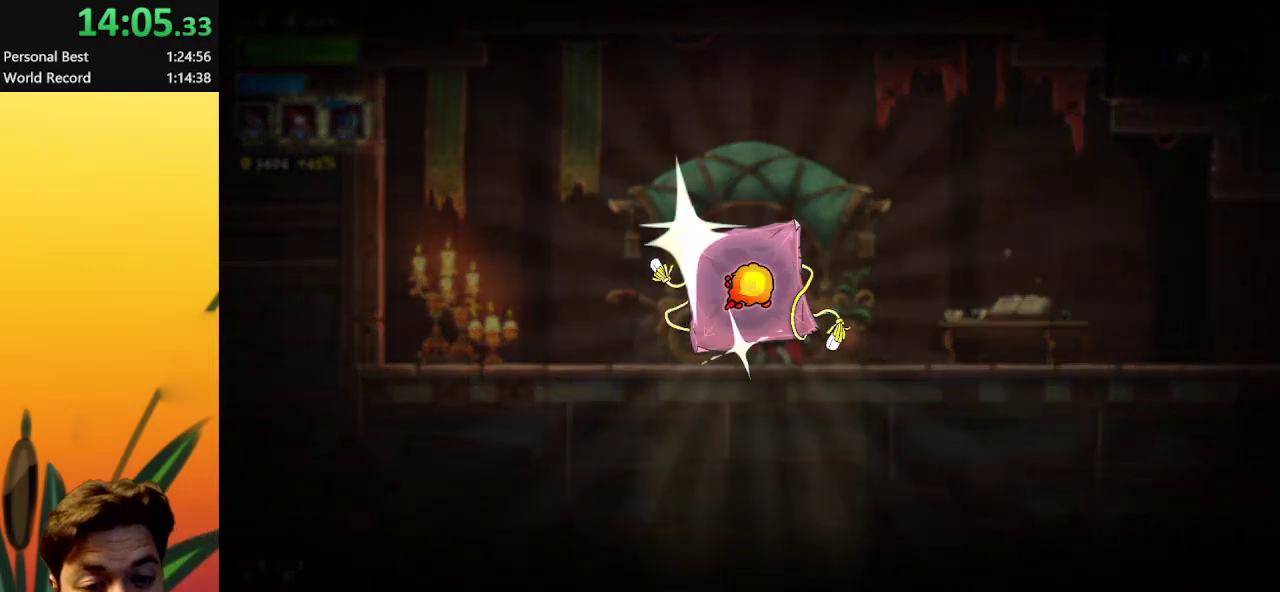
{"keys": [], "events": []}
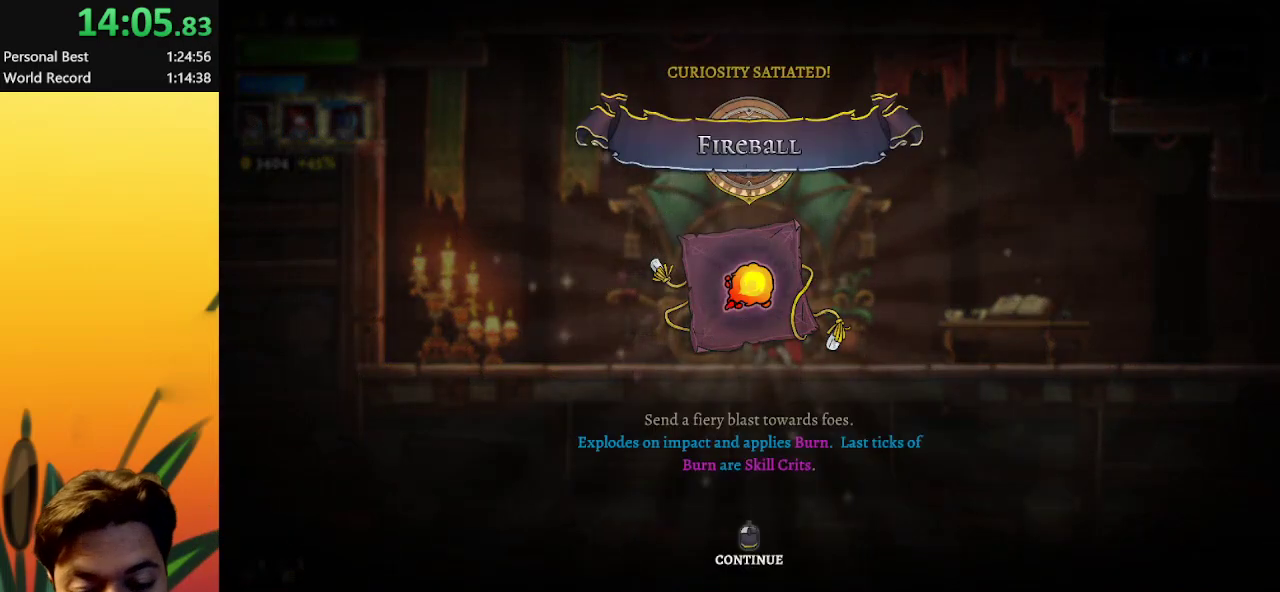
{"keys": [], "events": []}
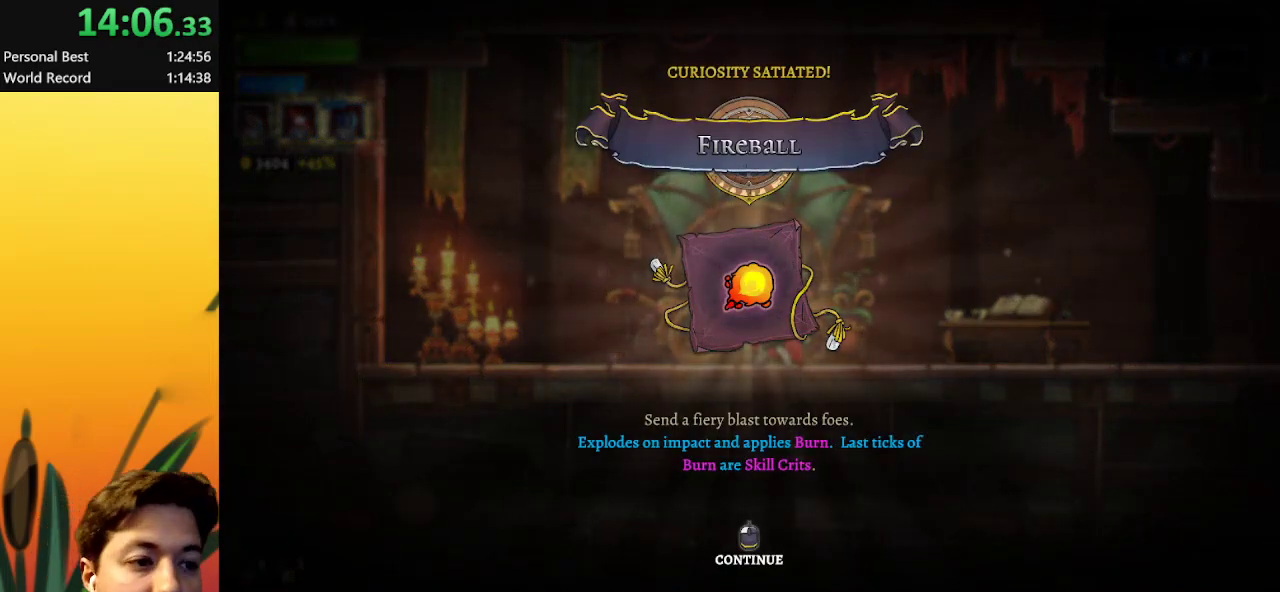
{"keys": [], "events": []}
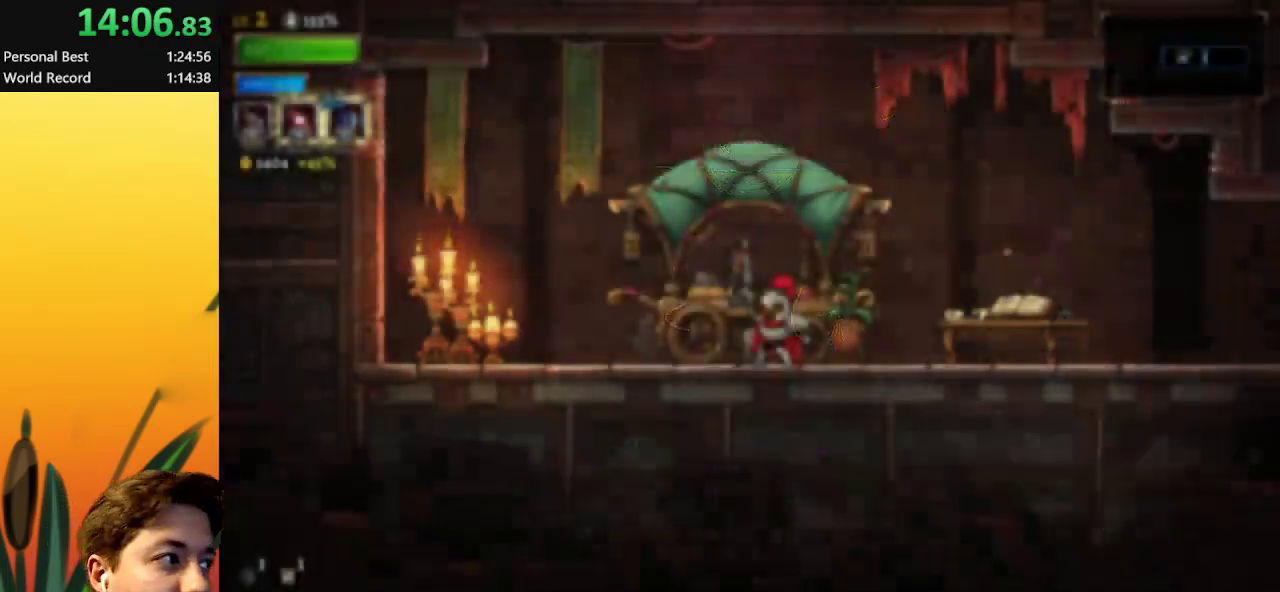
{"keys": ["d", "right"], "events": [[233, "right", "down"], [467, "d", "down"]]}
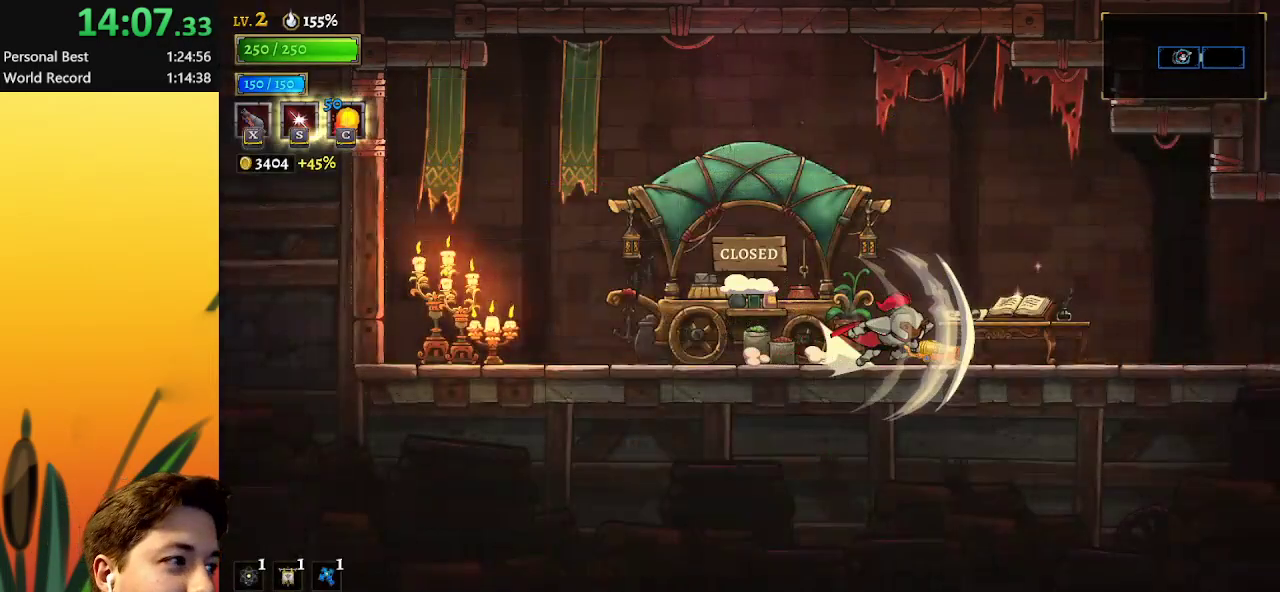
{"keys": ["right"], "events": [[150, "d", "up"], [350, "d", "down"], [467, "d", "up"]]}
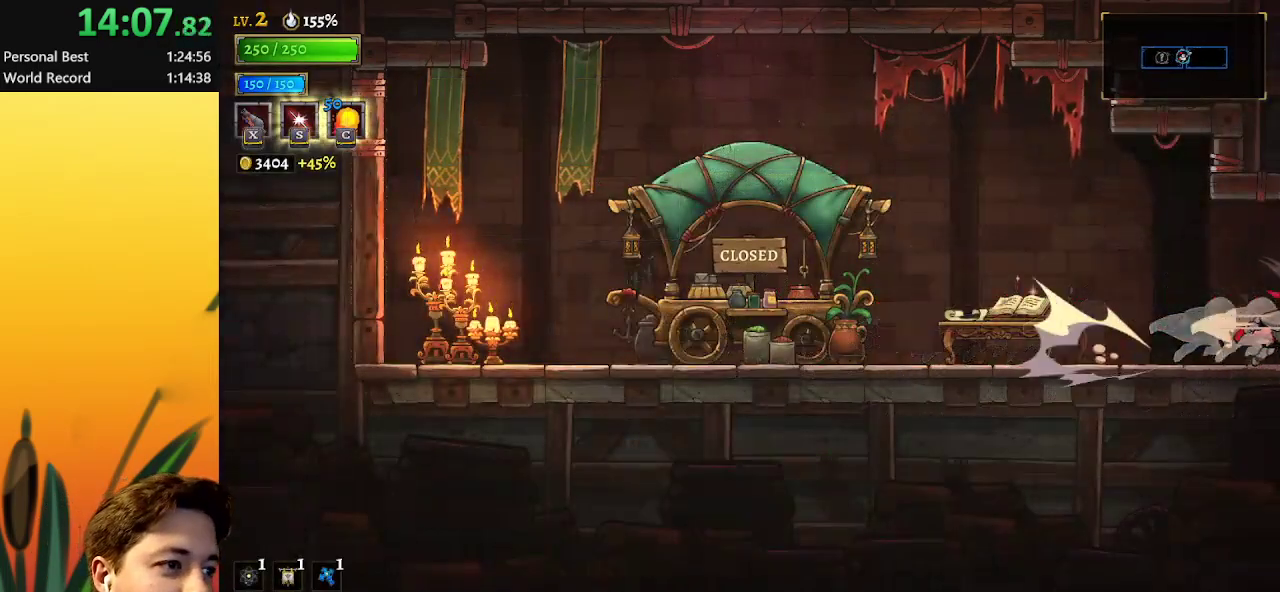
{"keys": ["right", "z"], "events": [[283, "z", "down"]]}
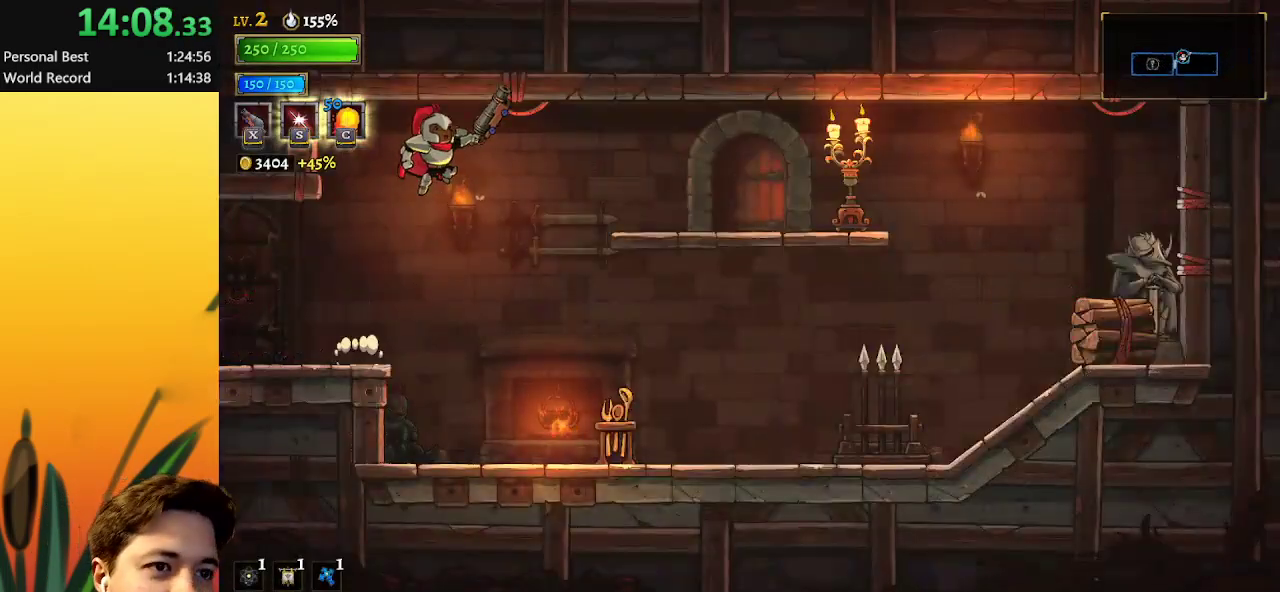
{"keys": [], "events": [[50, "d", "down"], [100, "z", "up"], [200, "d", "up"], [433, "right", "up"]]}
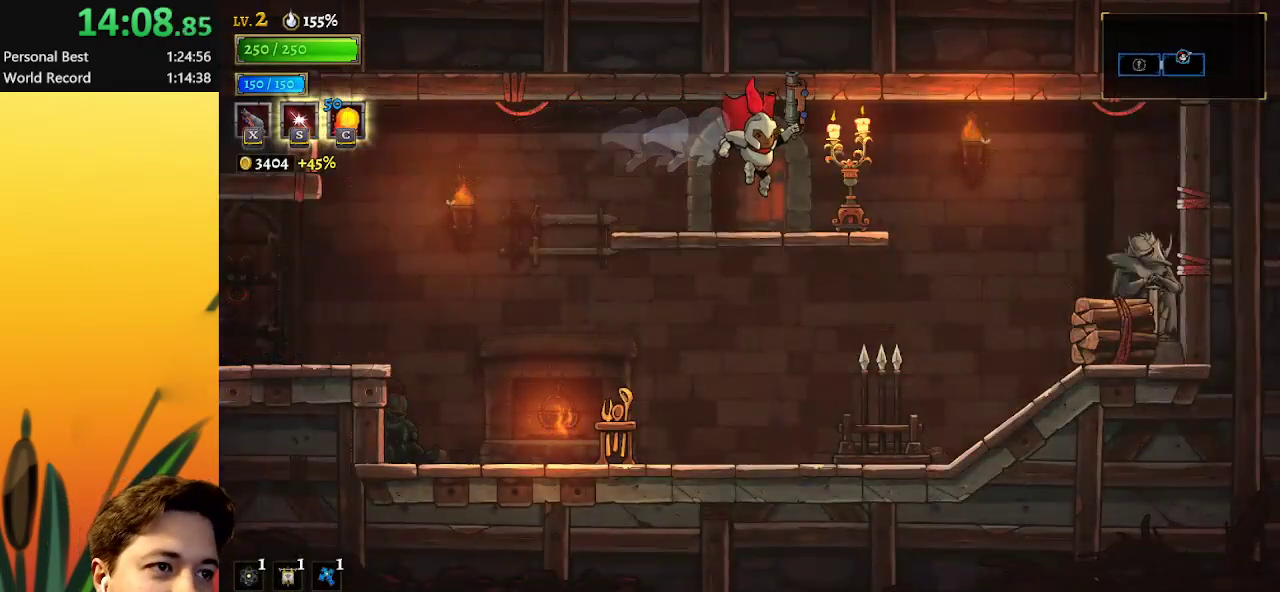
{"keys": [], "events": [[183, "up", "down"], [367, "up", "up"]]}
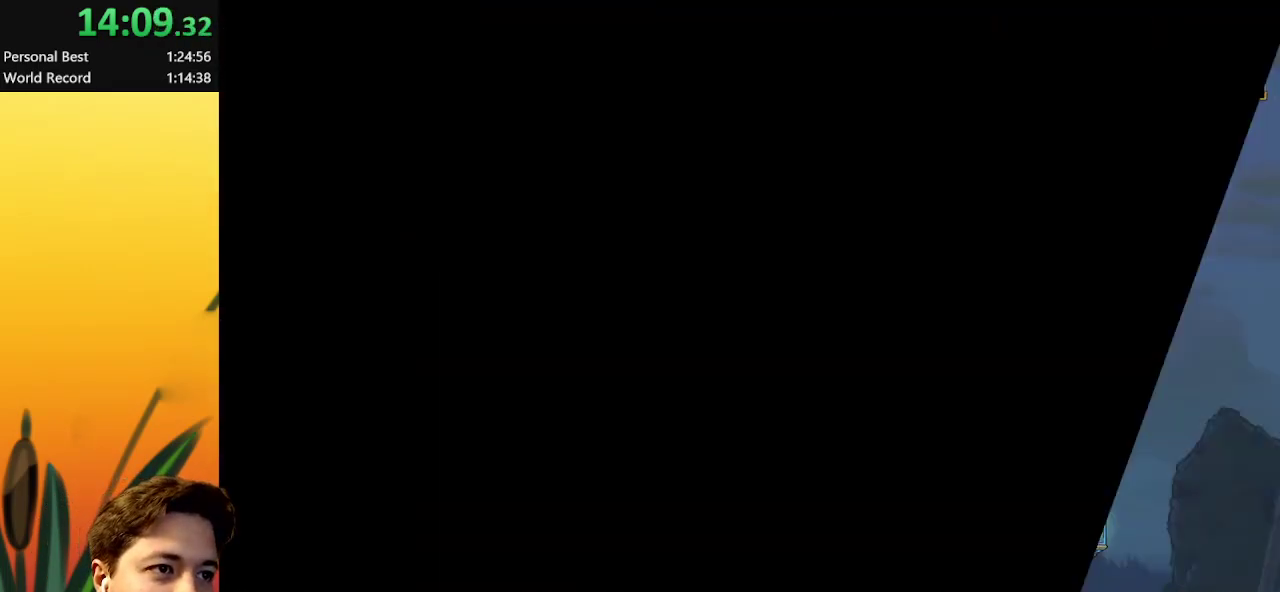
{"keys": ["down"], "events": [[50, "down", "down"]]}
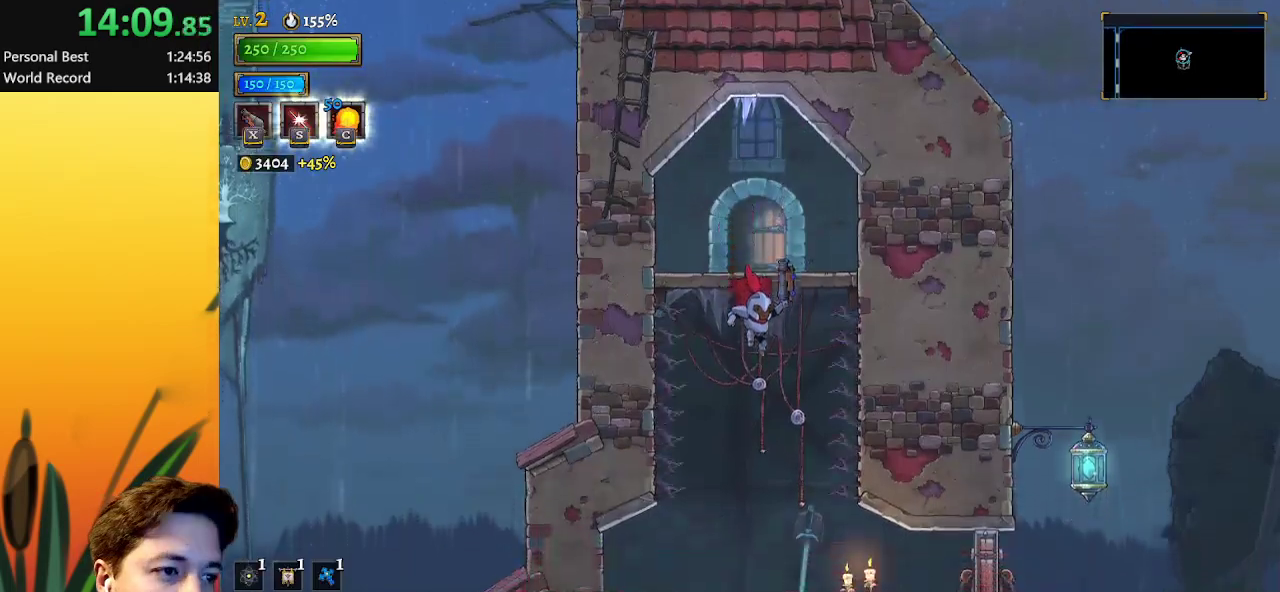
{"keys": ["d", "right"], "events": [[17, "down", "up"], [350, "right", "down"], [400, "d", "down"]]}
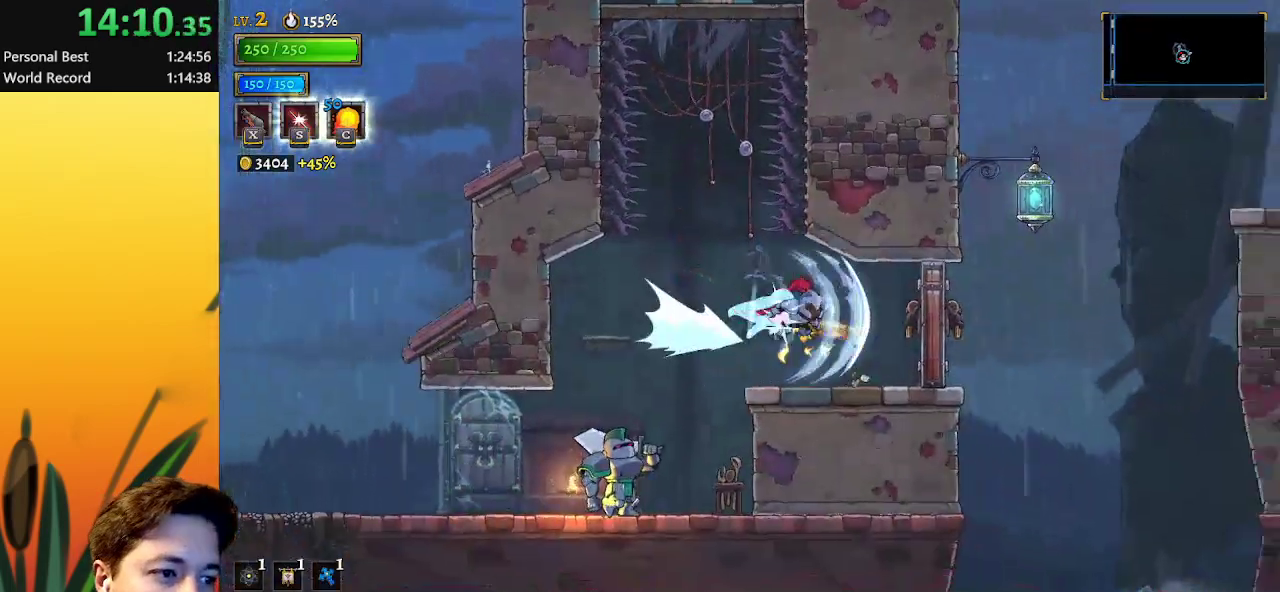
{"keys": ["left"], "events": [[33, "d", "up"], [367, "right", "up"], [450, "left", "down"]]}